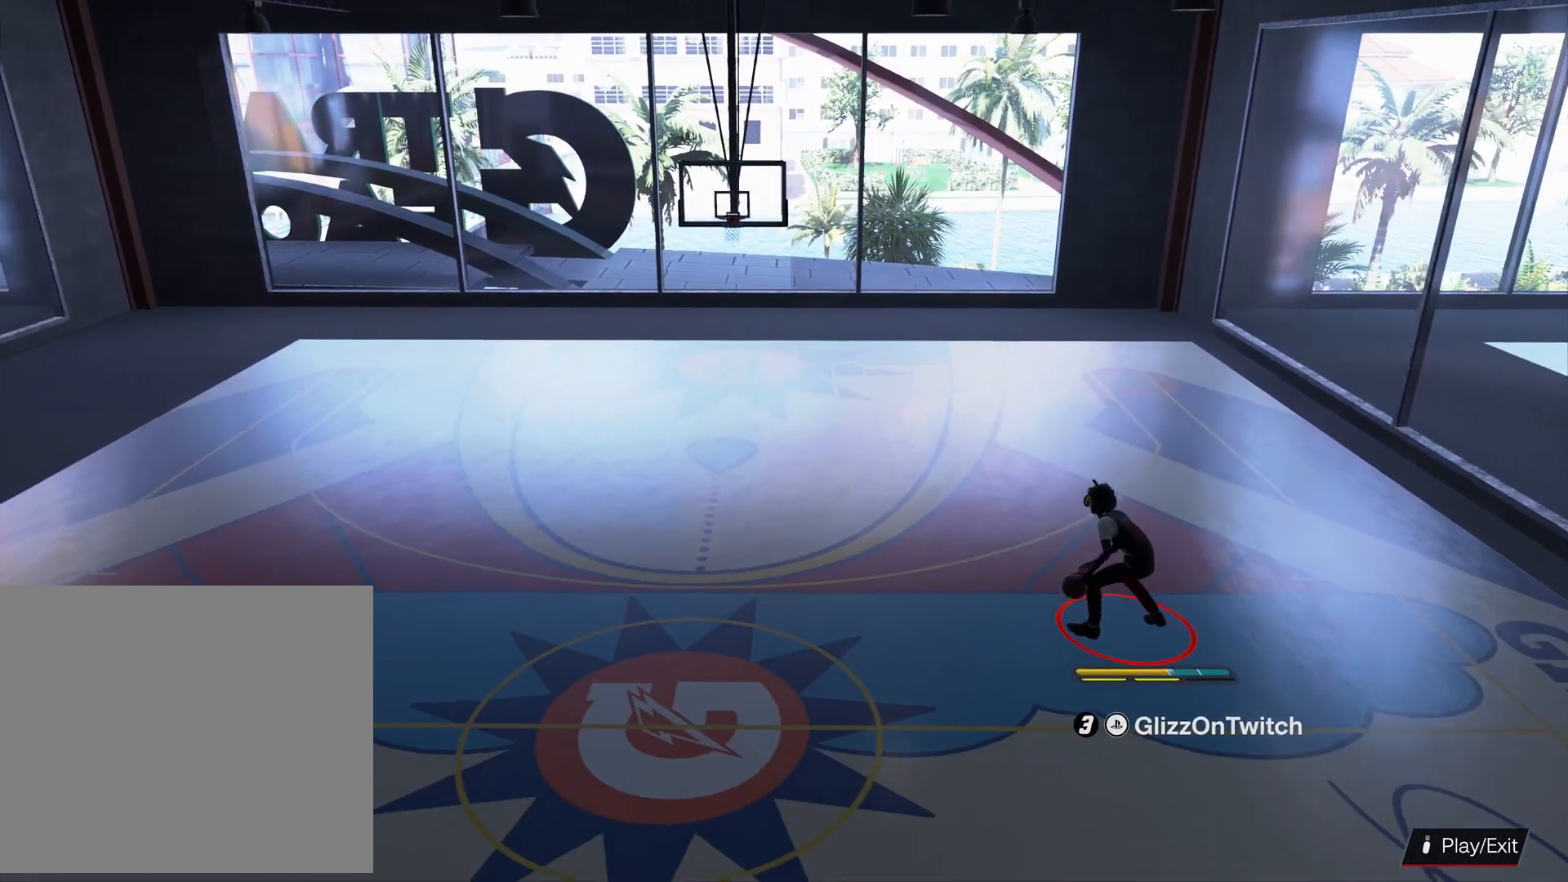
Gameplay with a controller (PlayStation layout); each line is a JSON object with the inputs held at the frame after it. "events" lists button and stick changes between this image and that frame as [ms after this image, input, new state], when the widget could be followed in between.
{"buttons": ["L2", "R2"], "left_stick": "left", "right_stick": "center", "events": [[33, "left_stick", "up-left"], [166, "left_stick", "left"], [500, "L2", "down"]]}
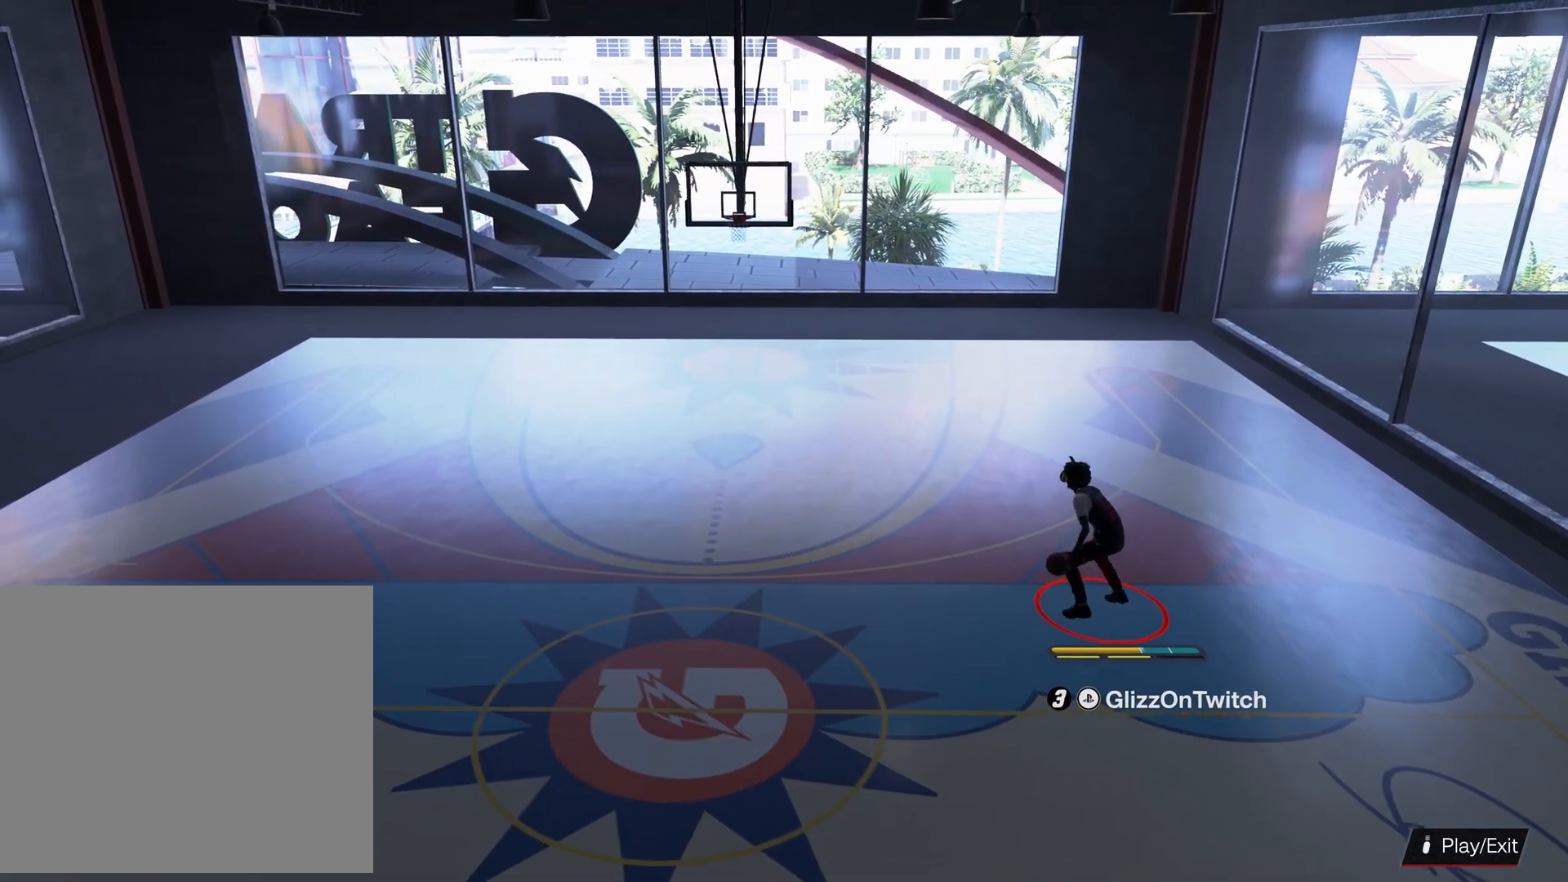
{"buttons": ["R2"], "left_stick": "center", "right_stick": "down-left", "events": [[133, "left_stick", "center"], [233, "right_stick", "up-right"], [333, "right_stick", "center"], [466, "L2", "up"], [500, "right_stick", "down-left"]]}
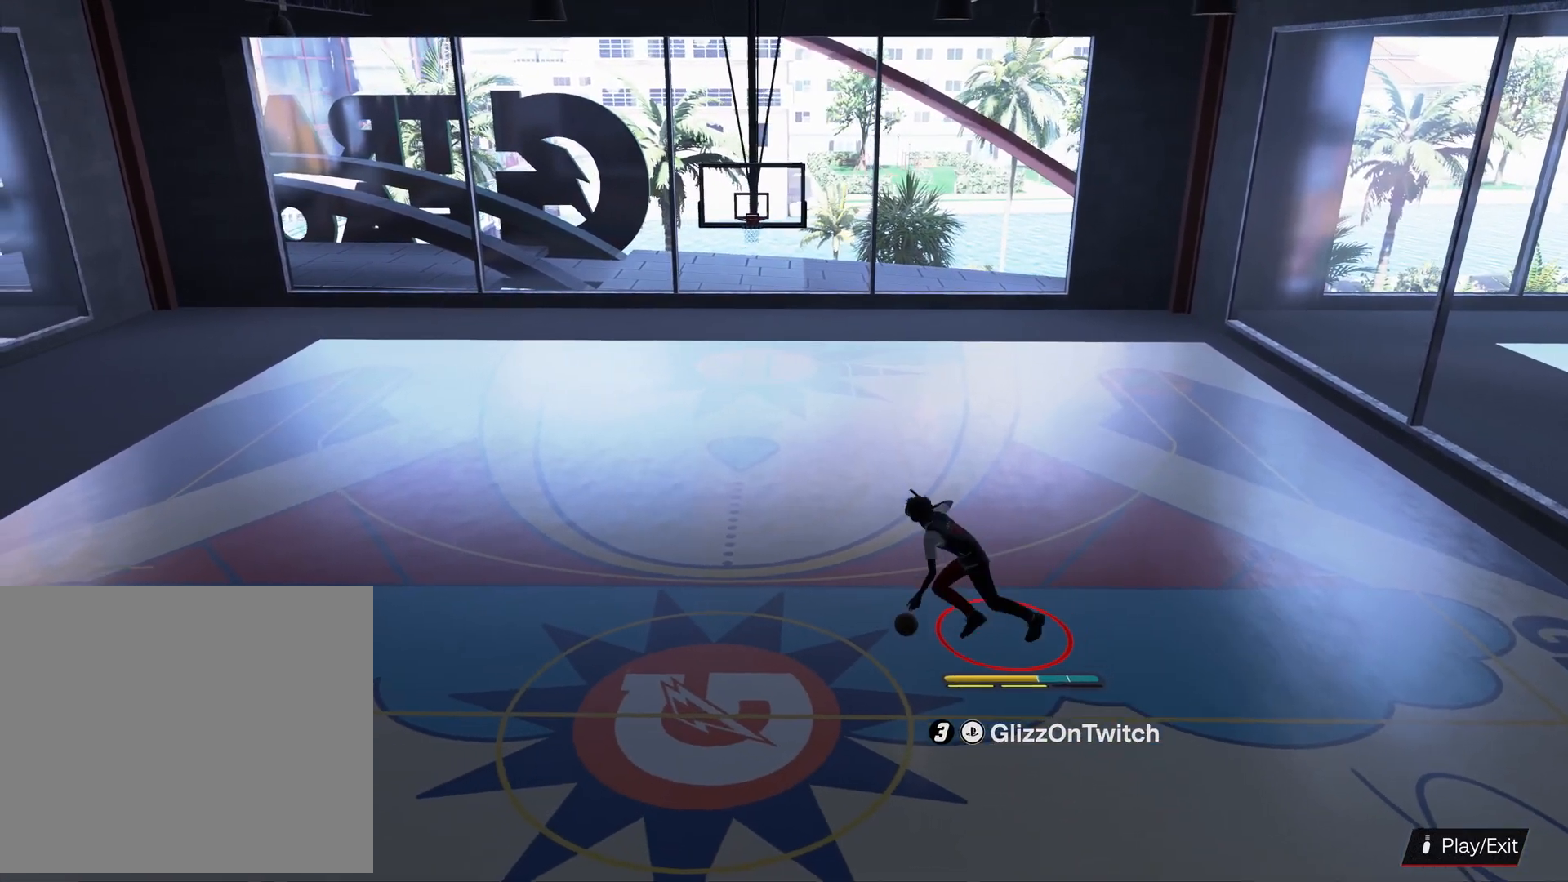
{"buttons": ["R2"], "left_stick": "down", "right_stick": "center", "events": [[100, "right_stick", "center"], [266, "right_stick", "down"], [366, "right_stick", "center"], [500, "left_stick", "down"]]}
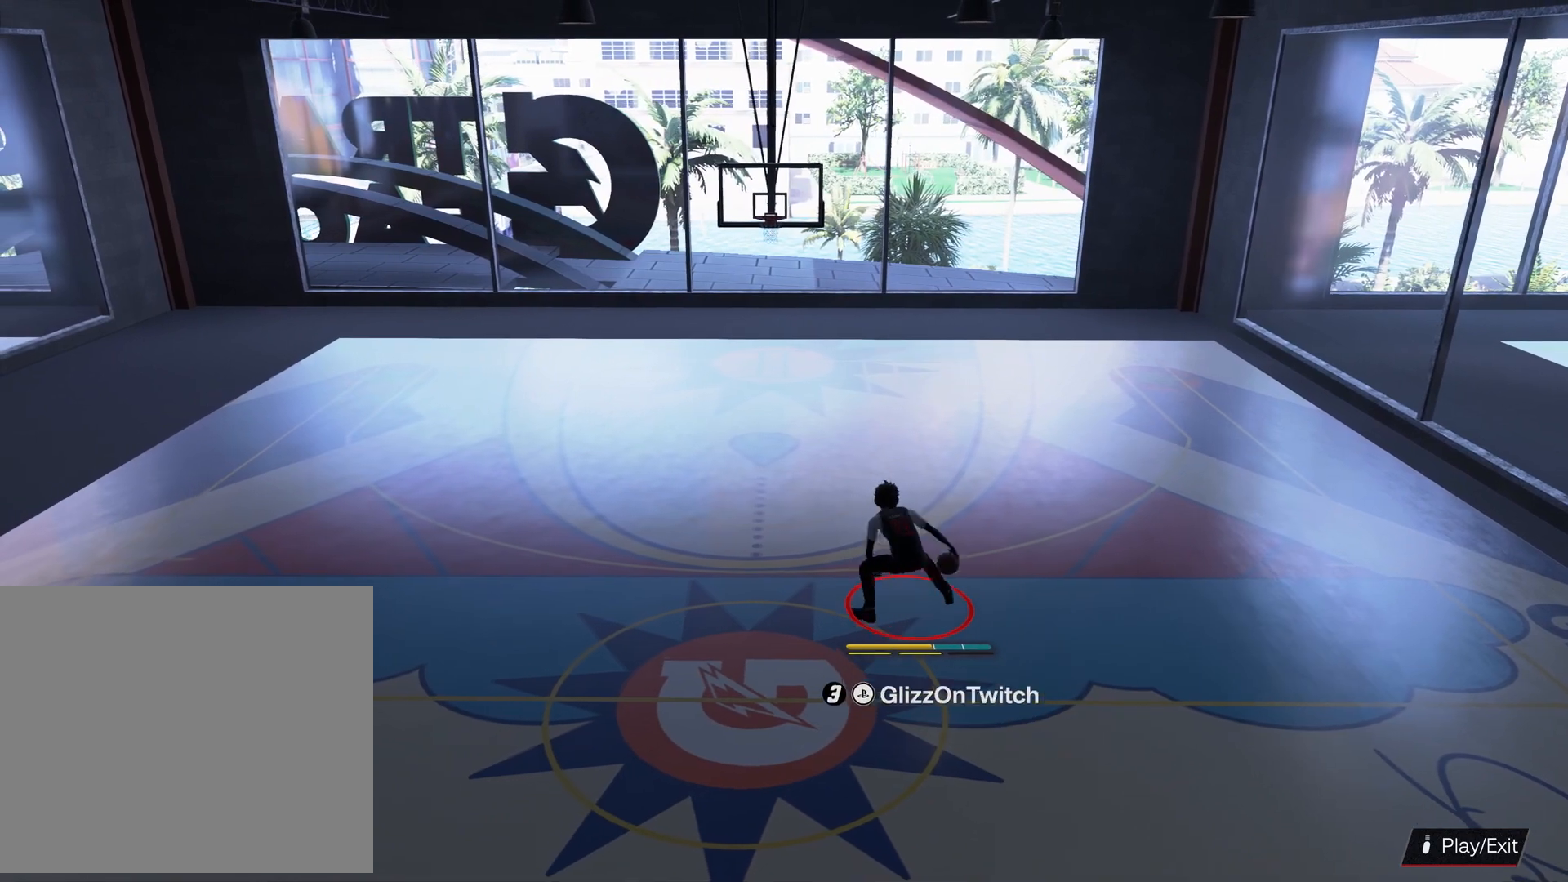
{"buttons": ["R2"], "left_stick": "down", "right_stick": "center", "events": [[200, "left_stick", "center"], [500, "left_stick", "down"]]}
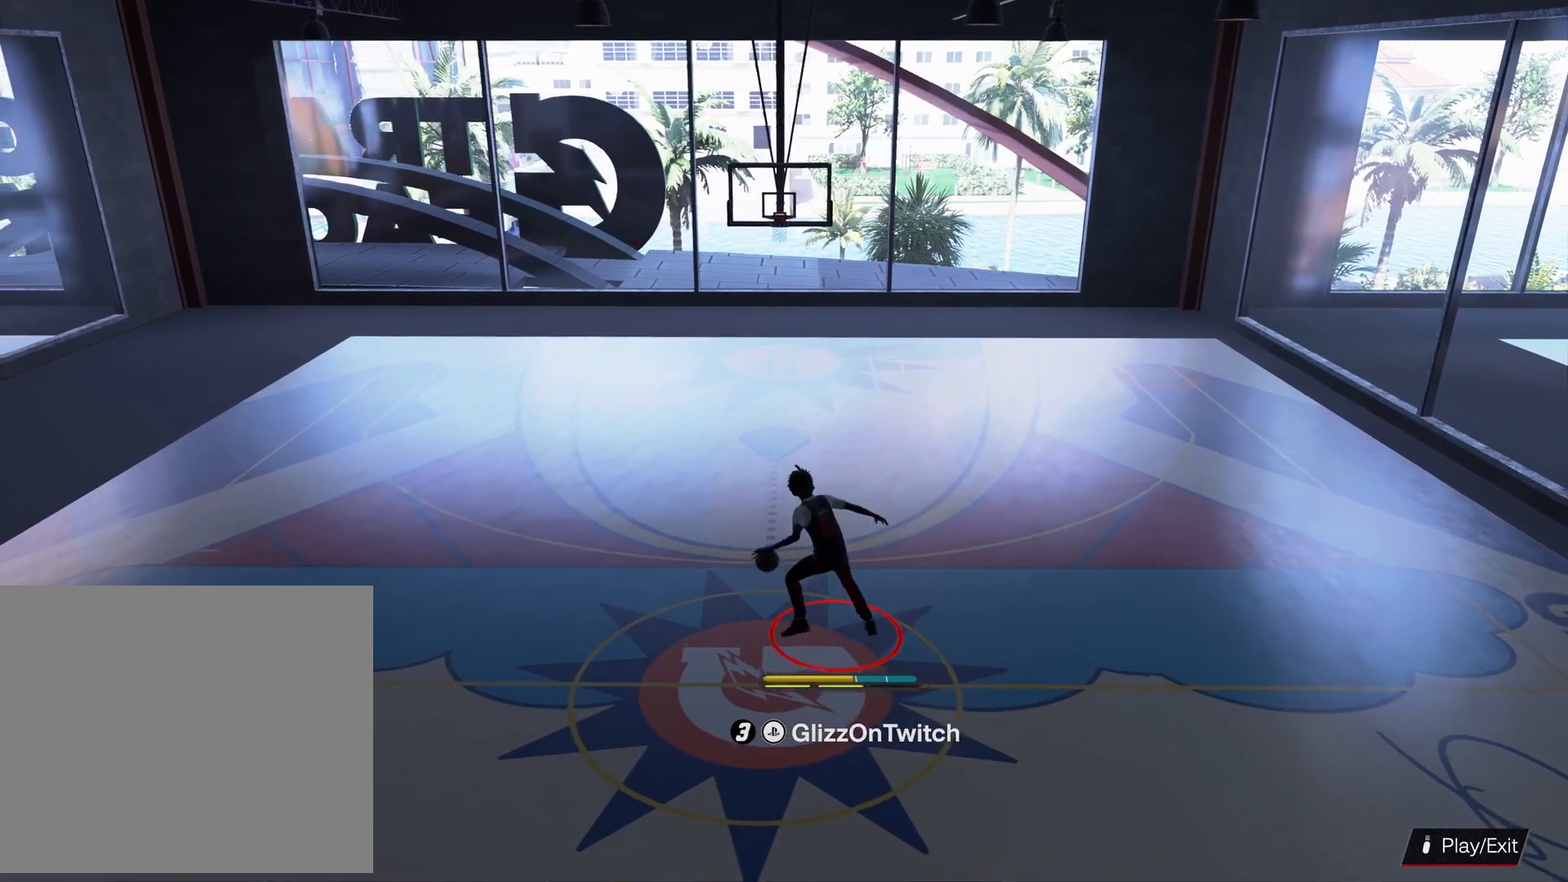
{"buttons": ["R2"], "left_stick": "center", "right_stick": "center", "events": [[166, "left_stick", "center"]]}
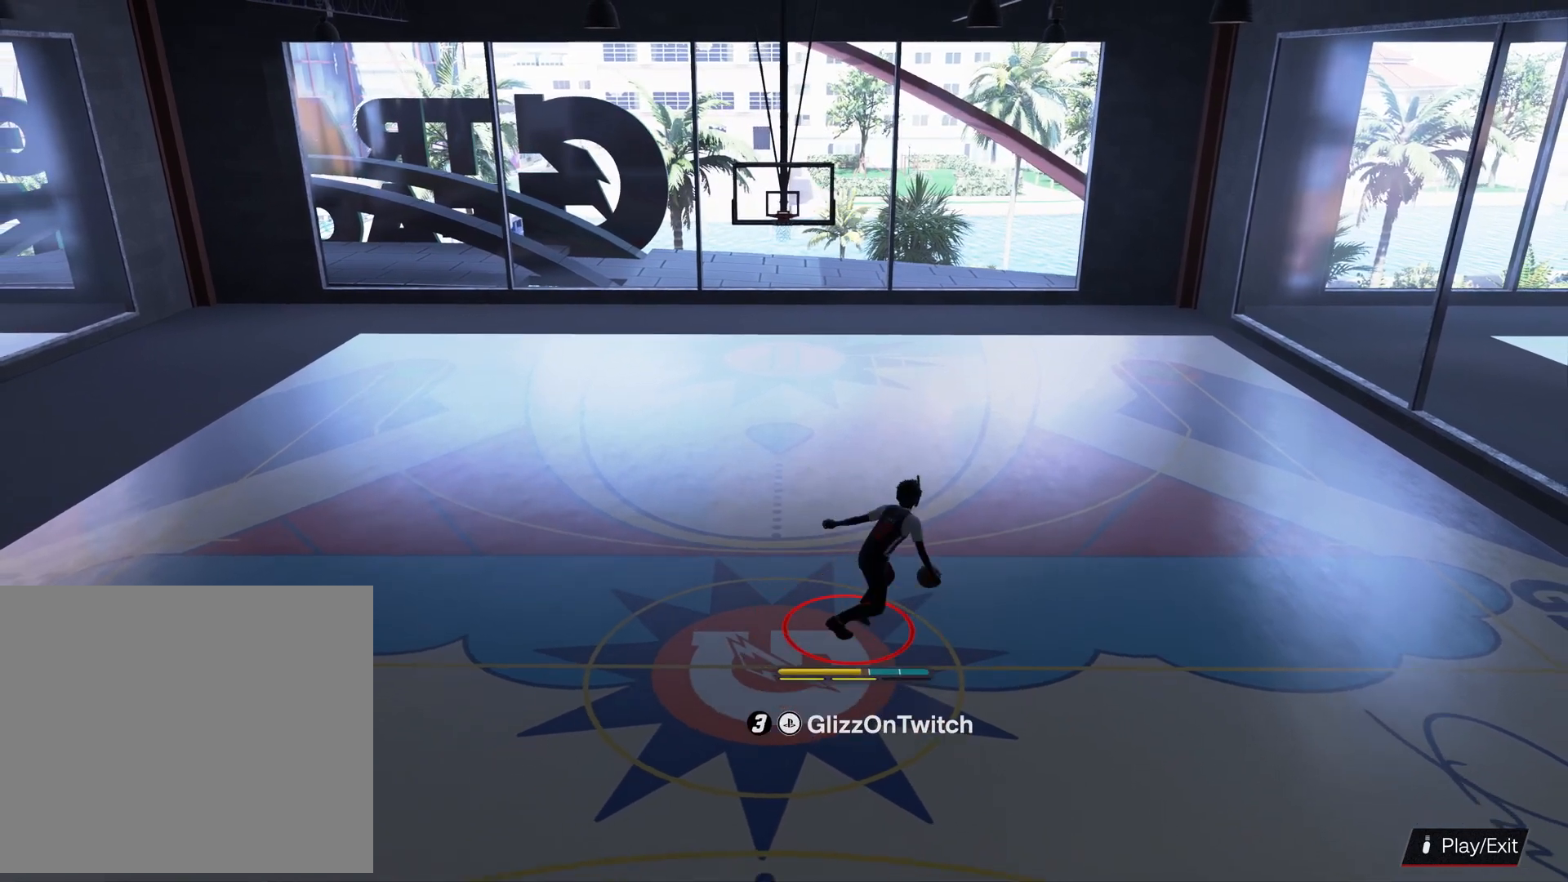
{"buttons": ["R2"], "left_stick": "up-left", "right_stick": "center", "events": [[100, "left_stick", "up-left"]]}
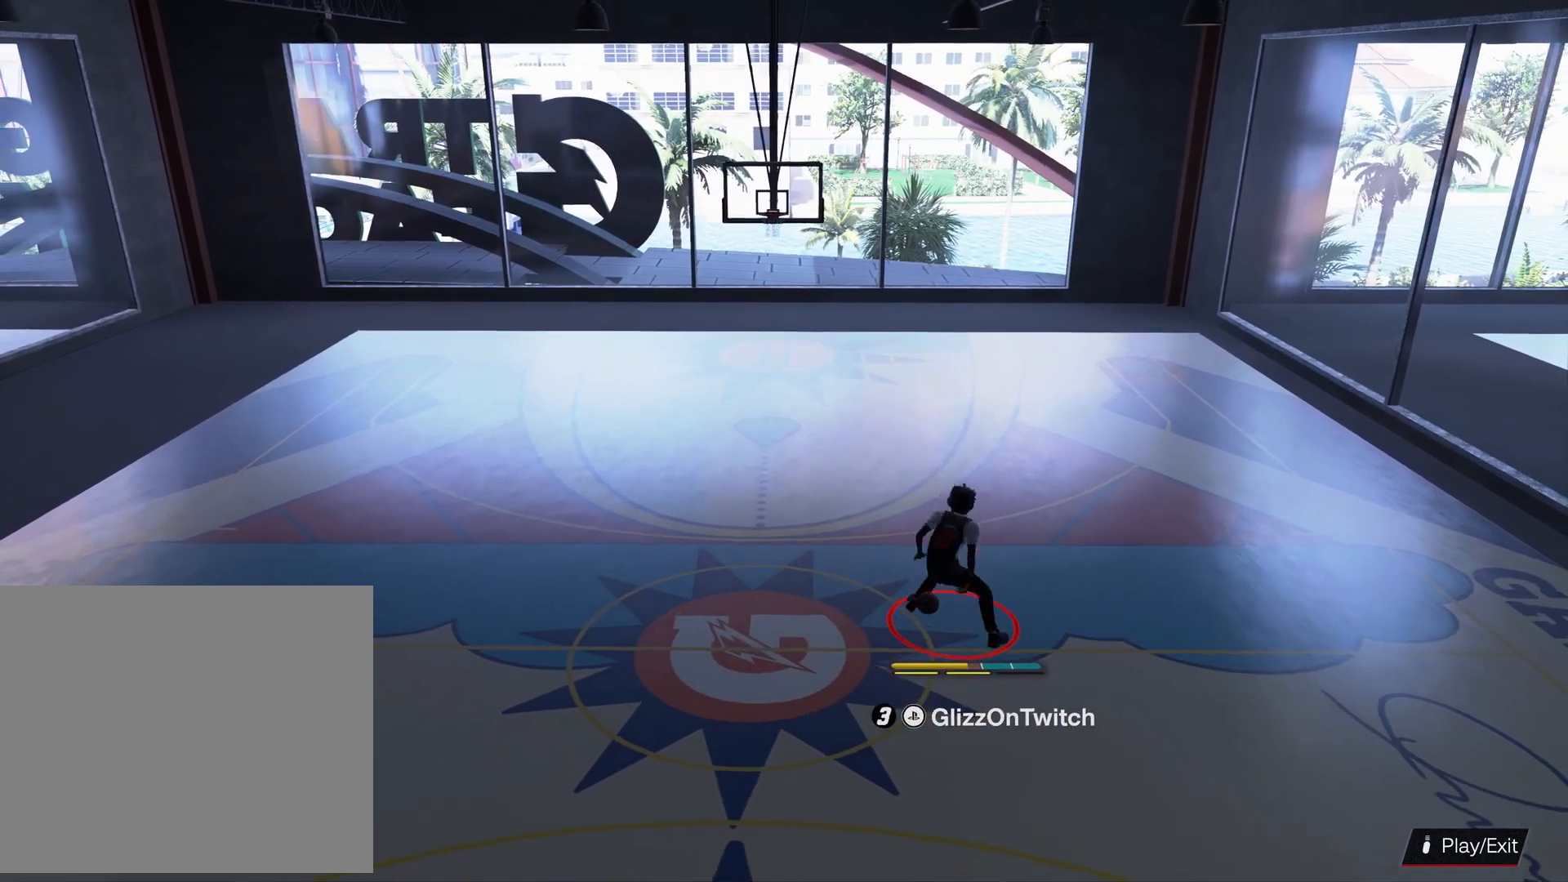
{"buttons": ["R2"], "left_stick": "center", "right_stick": "center", "events": [[66, "left_stick", "center"], [233, "right_stick", "up-right"], [300, "right_stick", "center"]]}
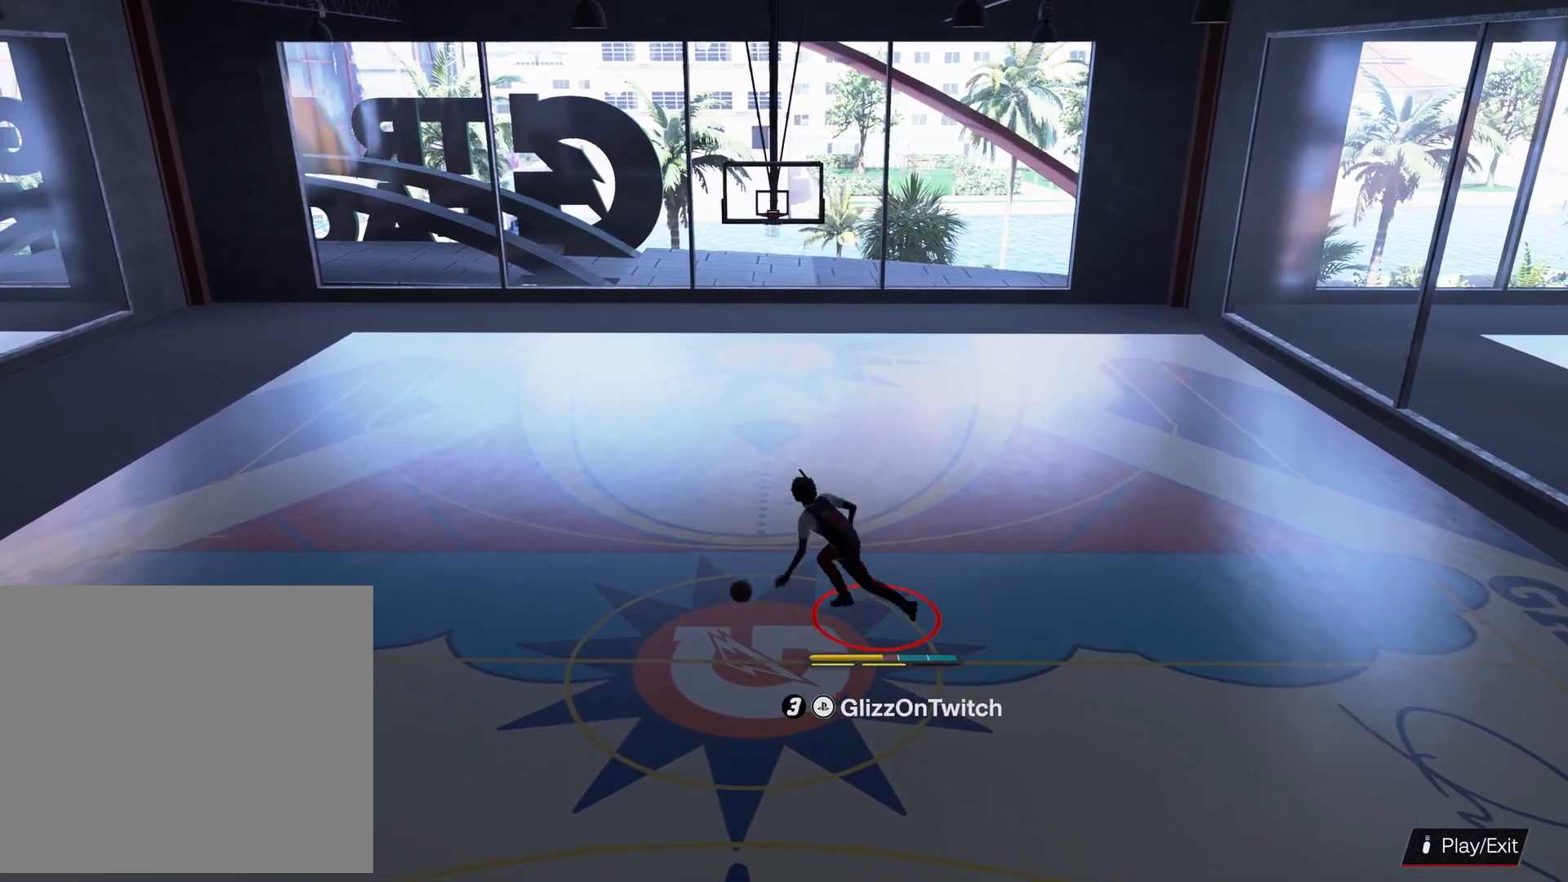
{"buttons": ["R2"], "left_stick": "up-right", "right_stick": "center", "events": [[200, "left_stick", "up-right"]]}
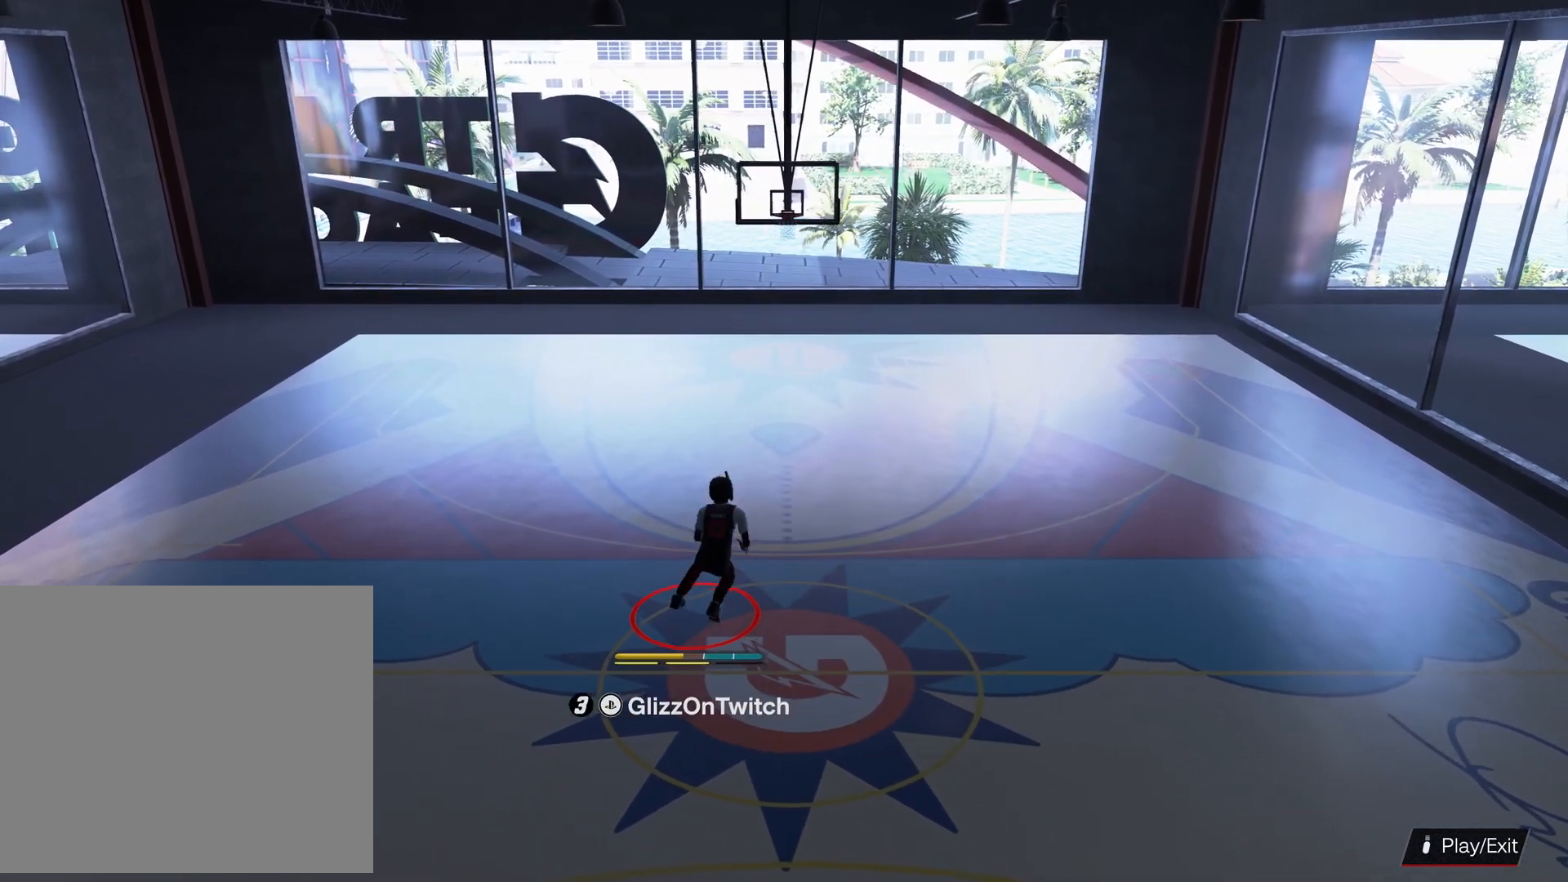
{"buttons": ["L2", "R2"], "left_stick": "up-right", "right_stick": "center", "events": [[400, "L2", "down"]]}
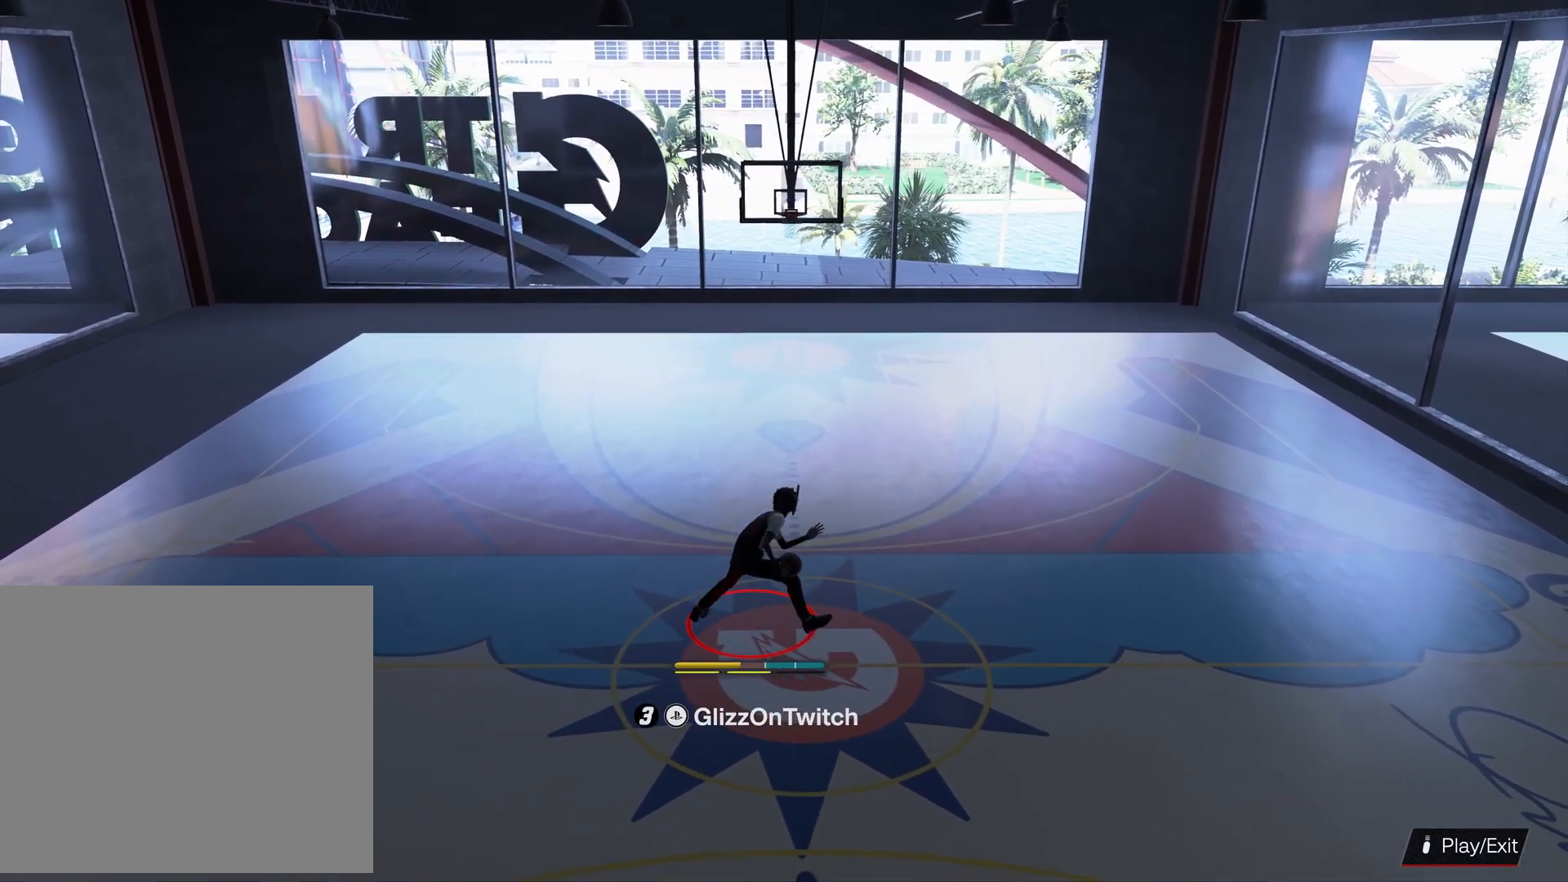
{"buttons": ["R2"], "left_stick": "center", "right_stick": "center", "events": [[66, "left_stick", "center"], [100, "right_stick", "up-left"], [200, "right_stick", "center"], [300, "L2", "up"]]}
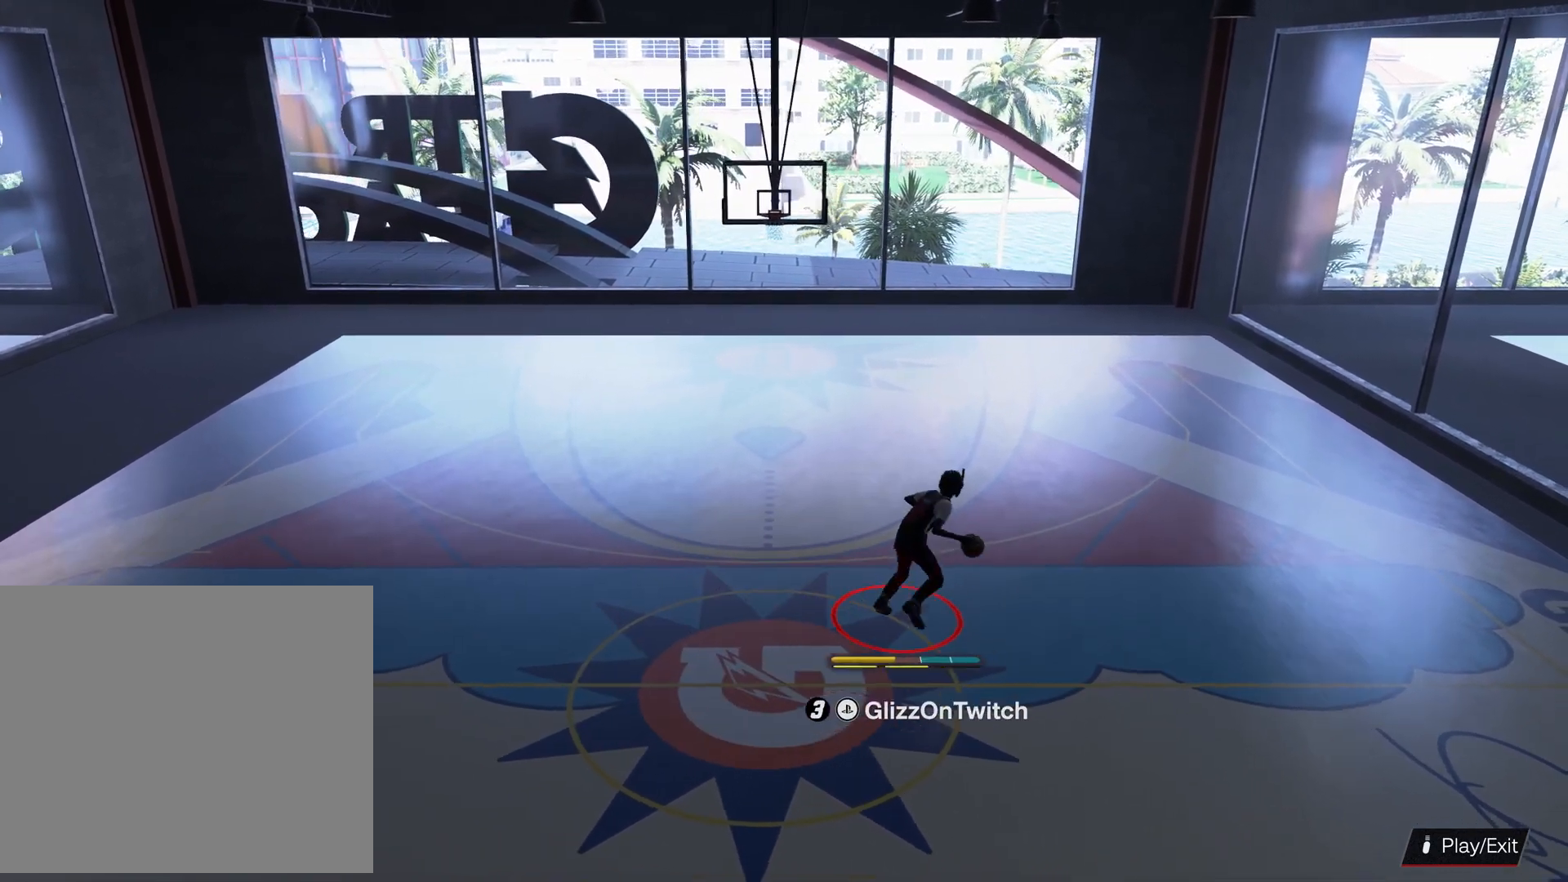
{"buttons": ["R2"], "left_stick": "left", "right_stick": "center", "events": [[33, "left_stick", "up-left"], [200, "left_stick", "left"]]}
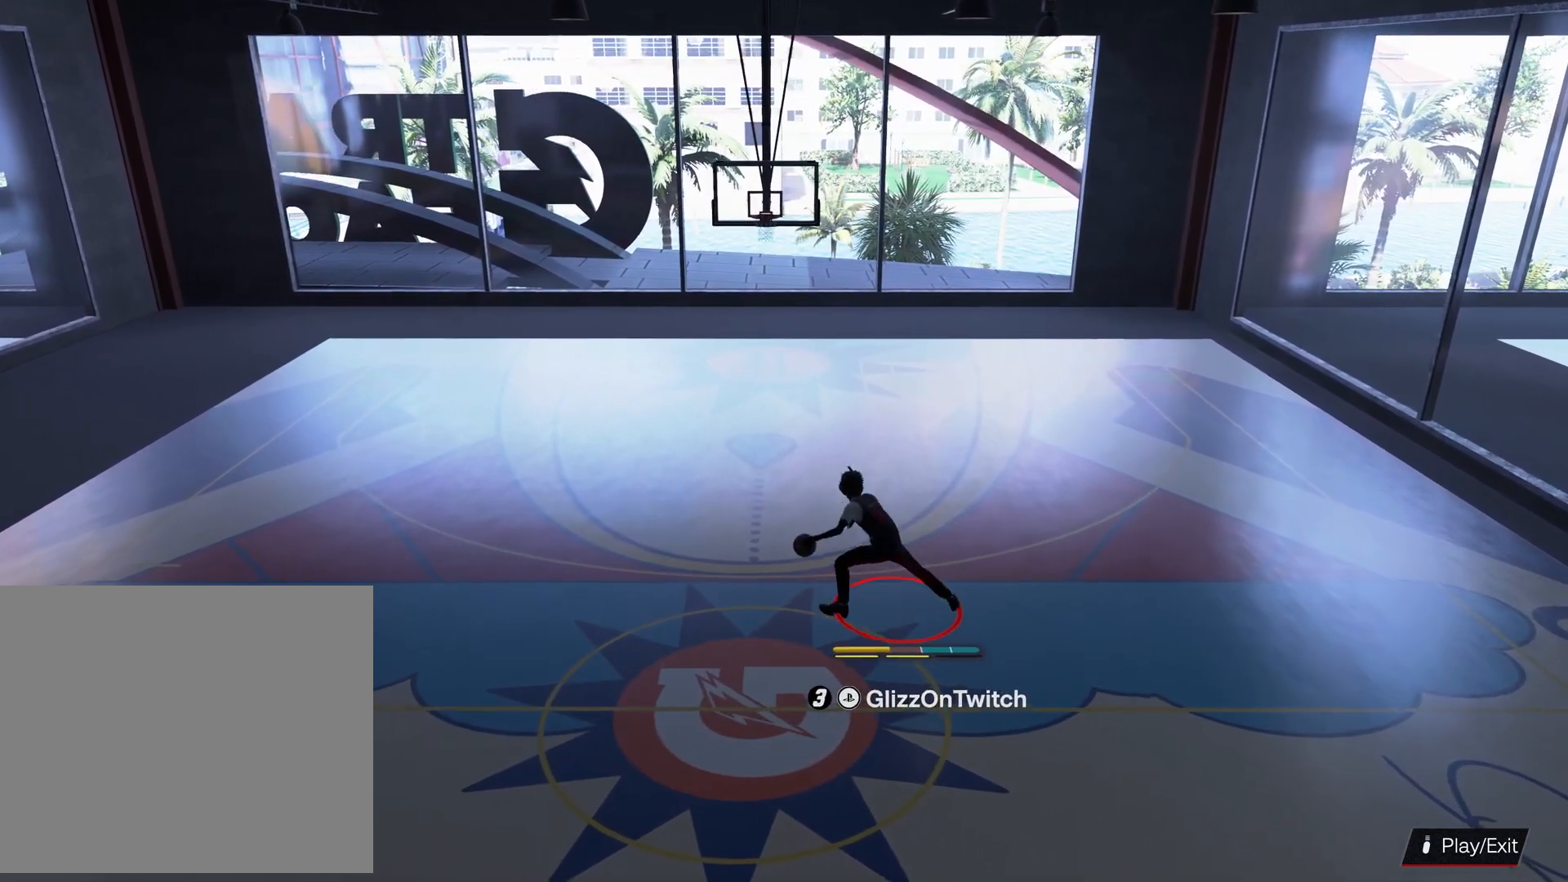
{"buttons": ["SQUARE", "R2"], "left_stick": "center", "right_stick": "center", "events": [[66, "left_stick", "center"], [233, "SQUARE", "down"]]}
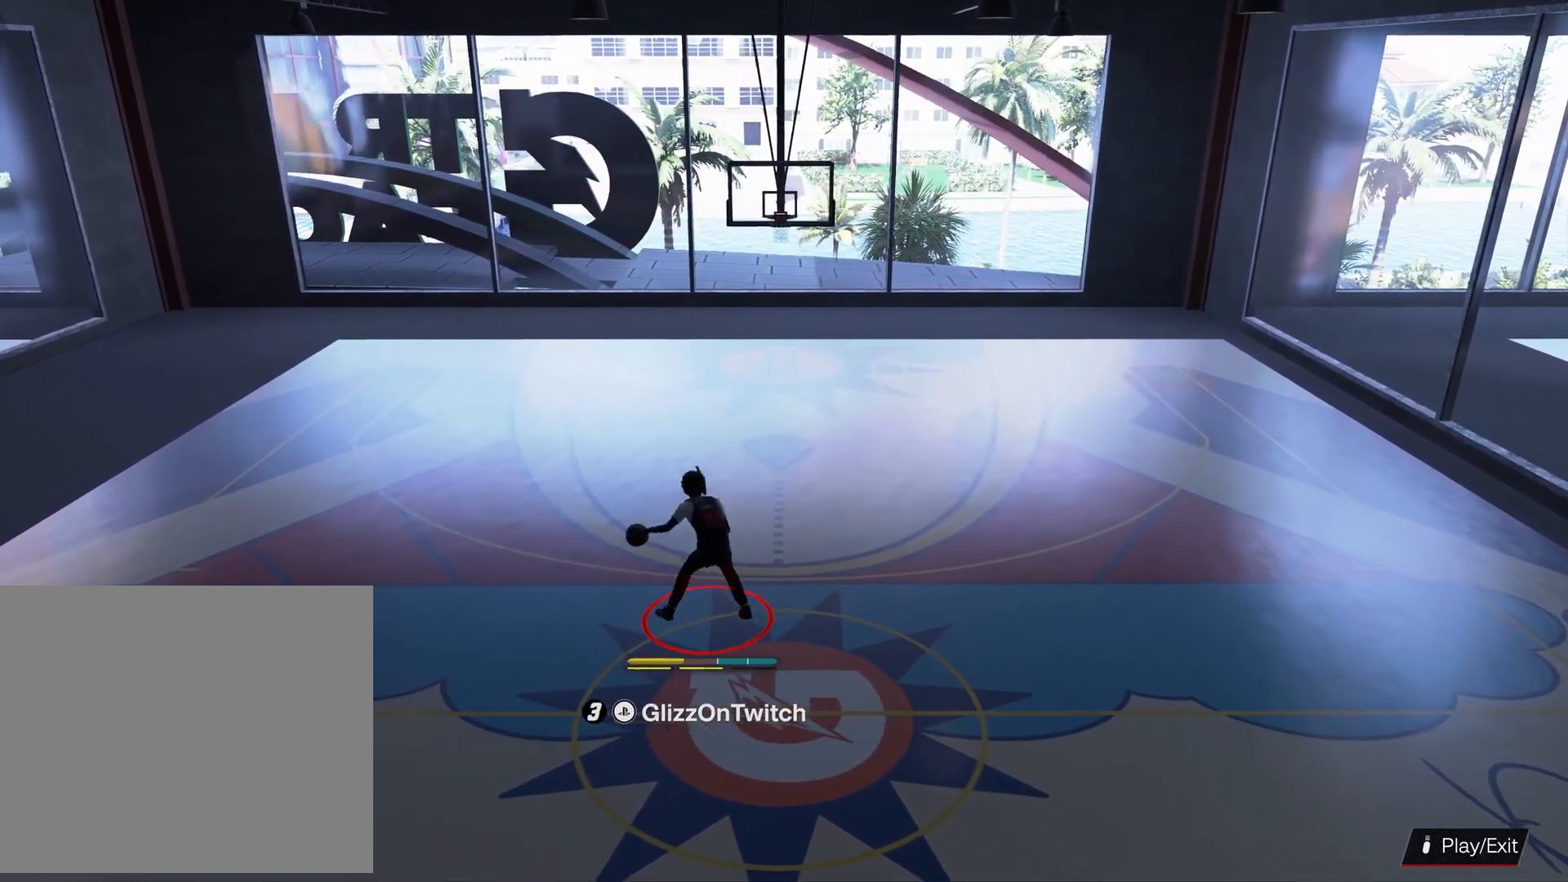
{"buttons": ["R2"], "left_stick": "center", "right_stick": "center", "events": [[500, "SQUARE", "up"]]}
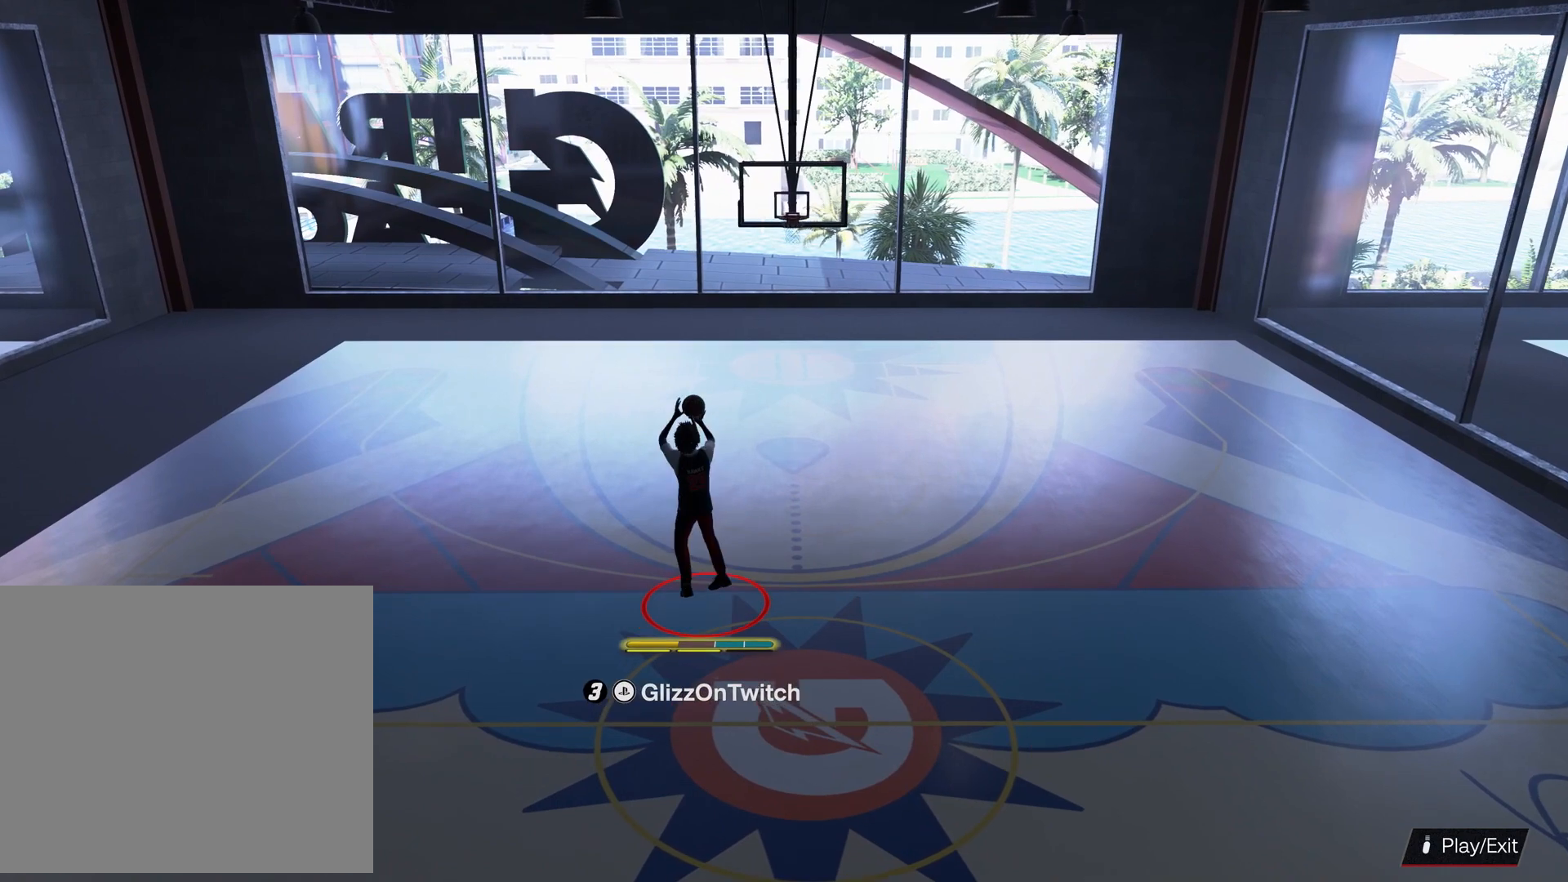
{"buttons": ["CROSS", "R2"], "left_stick": "center", "right_stick": "center", "events": [[266, "CROSS", "down"], [366, "CROSS", "up"], [466, "CROSS", "down"]]}
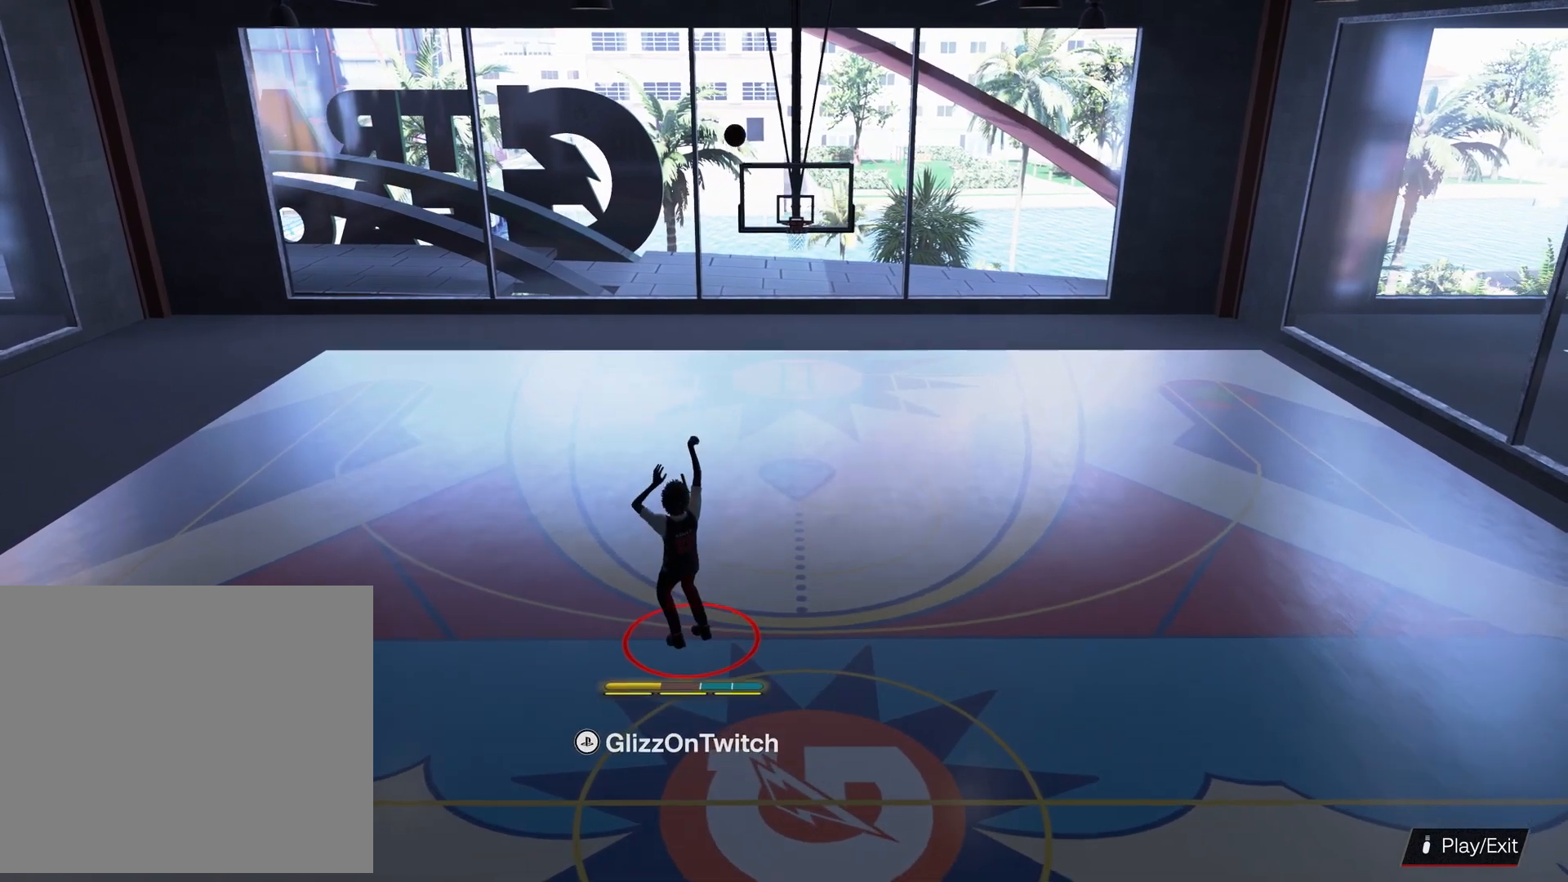
{"buttons": ["R2"], "left_stick": "center", "right_stick": "center", "events": [[66, "CROSS", "up"], [300, "CROSS", "down"], [433, "CROSS", "up"]]}
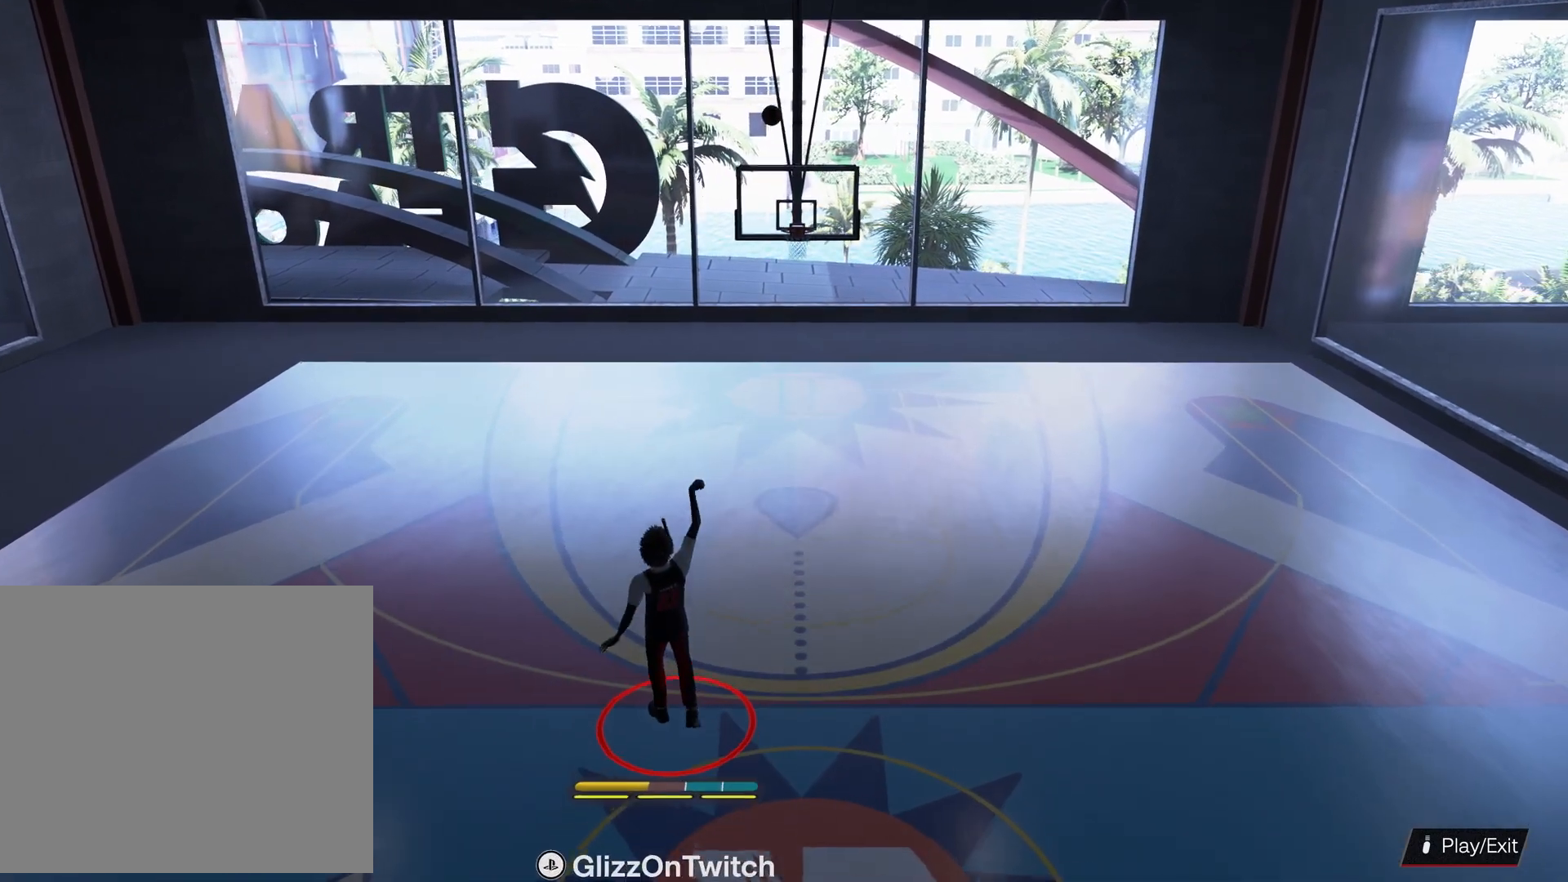
{"buttons": ["CROSS", "R2"], "left_stick": "center", "right_stick": "center", "events": [[33, "CROSS", "down"]]}
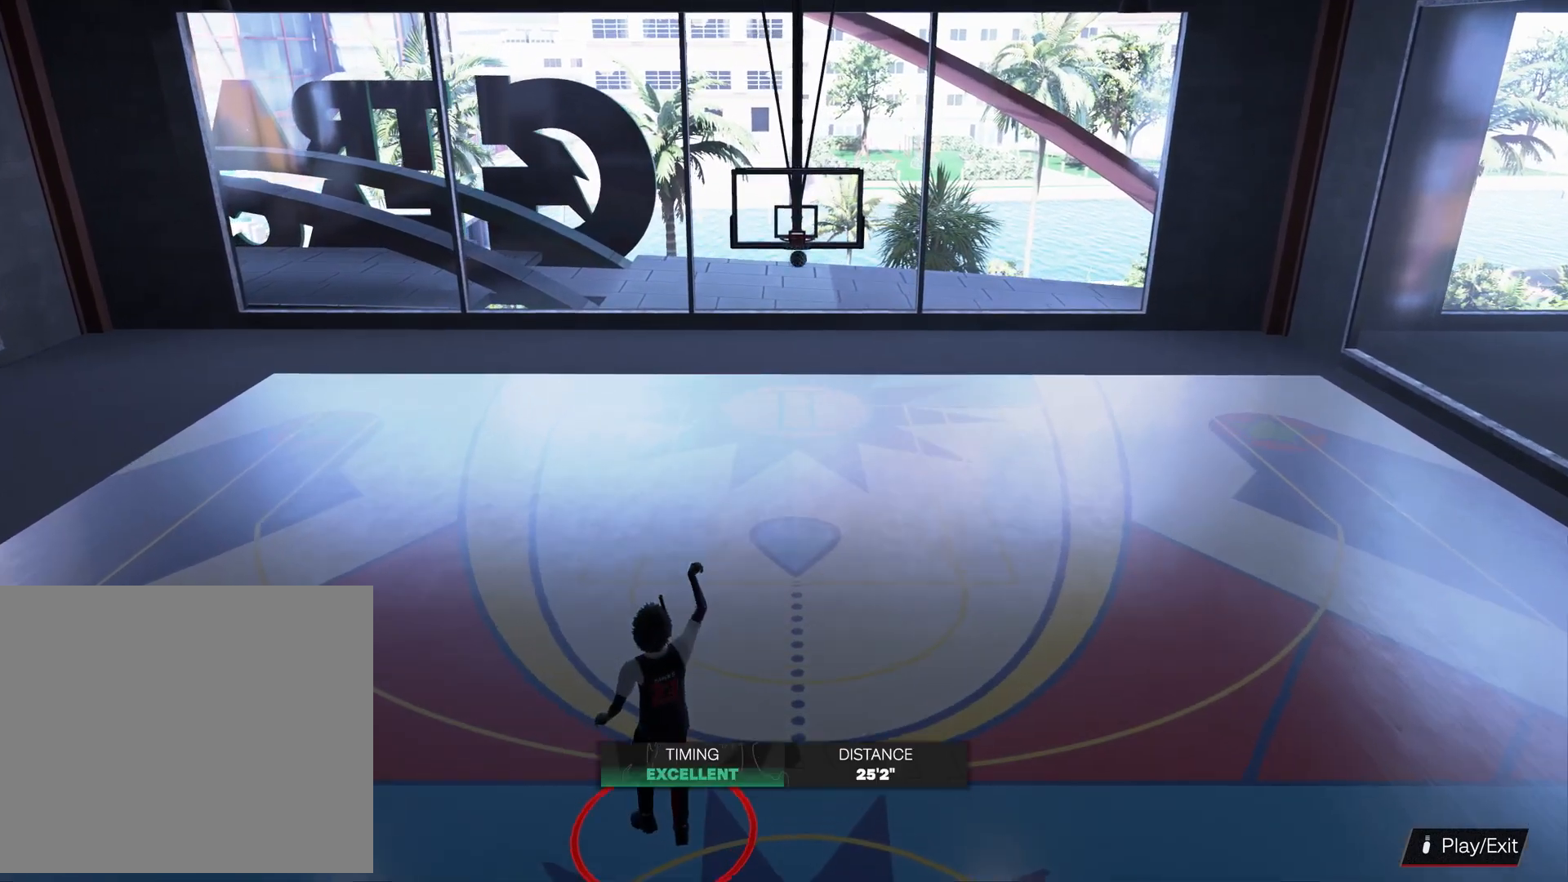
{"buttons": [], "left_stick": "center", "right_stick": "center", "events": [[266, "CROSS", "up"], [300, "R2", "up"]]}